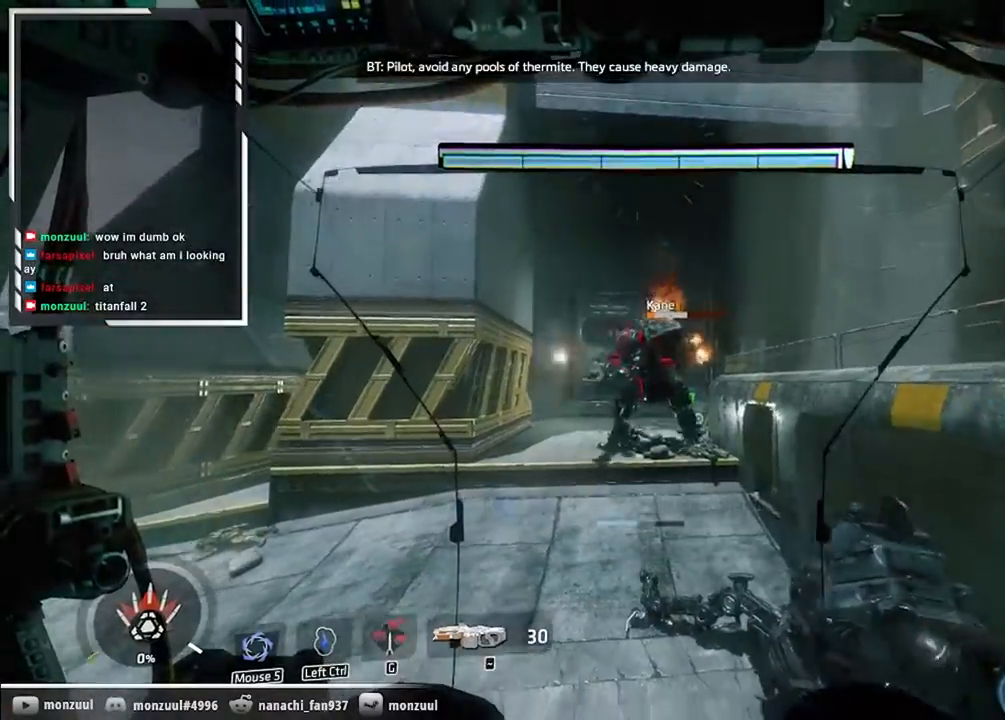
Gameplay with keyboard and mouse; each line is a JSON object with the keys and mouse buttons held at the frame after it. "events" lists presses ("down") and releases ("up") of "1", "2", "3", "4", "5", "a", "alt", "c", "ctrl", "d", "e", "f", "g", "q", "r", "s", "shift", "space", "t", "tab", "v", "w", "x", "z", "mouse_left", "mouse_middle", "mouse_right", "mouse_mb5", "mouse_wheel_up" and "mouse_wheel_down" between this image and that frame as [ms after this image, input, new state], when the widget could be followed in between. "mouse_left", "mouse_middle", "mouse_right", "mouse_mb5", "mouse_wheel_up", "mouse_wheel_down" = the "left", "middle", "right", "mb5", "wheel_up", "wheel_down" buttons of the "mouse" list. No other keys are recorded. Not read: mouse_mb4 mouse_move.
{"keys": ["w"], "mouse": []}
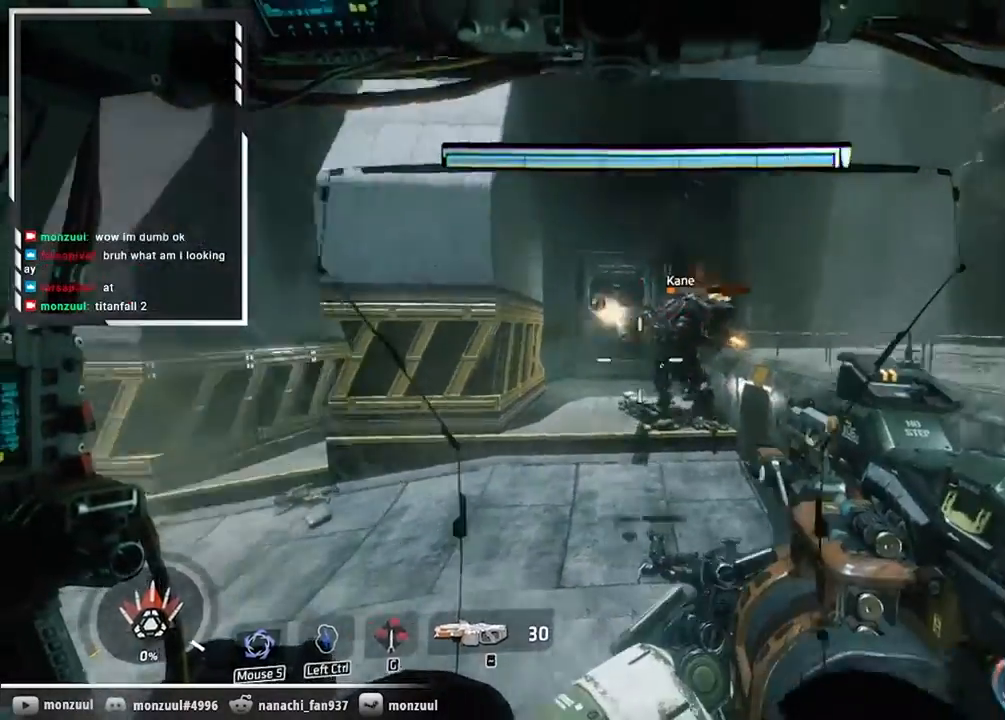
{"keys": ["a", "w"], "mouse": ["left"], "events": [[16, "space", "down"], [133, "mouse_left", "down"], [216, "space", "up"], [483, "a", "down"]]}
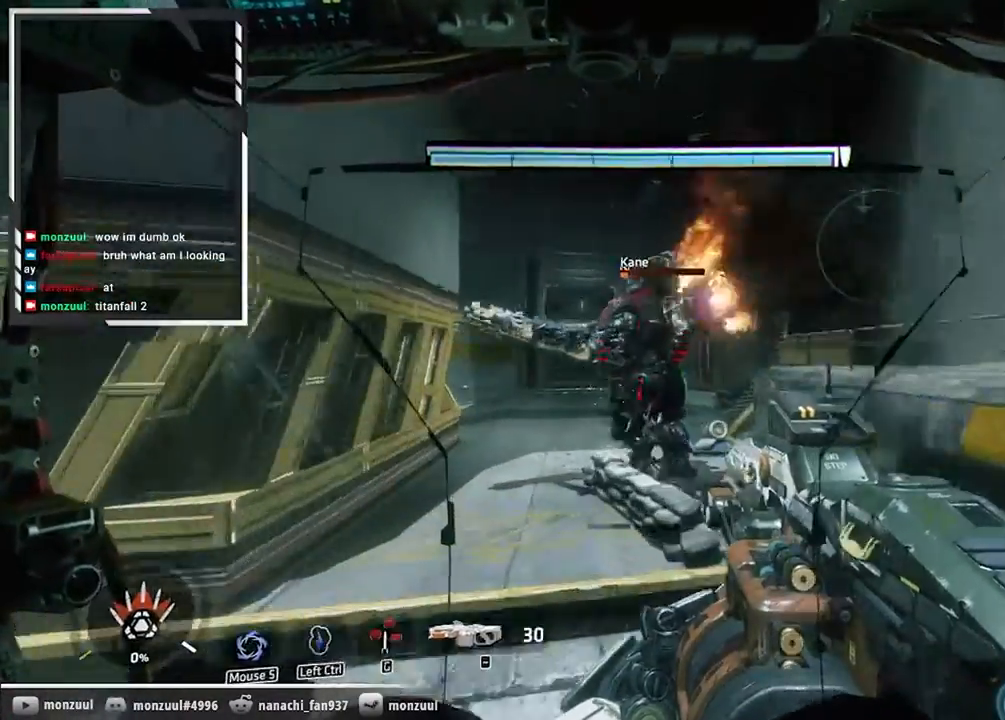
{"keys": ["a", "d", "s"], "mouse": [], "events": [[184, "w", "up"], [317, "s", "down"], [467, "d", "down"], [501, "mouse_left", "up"]]}
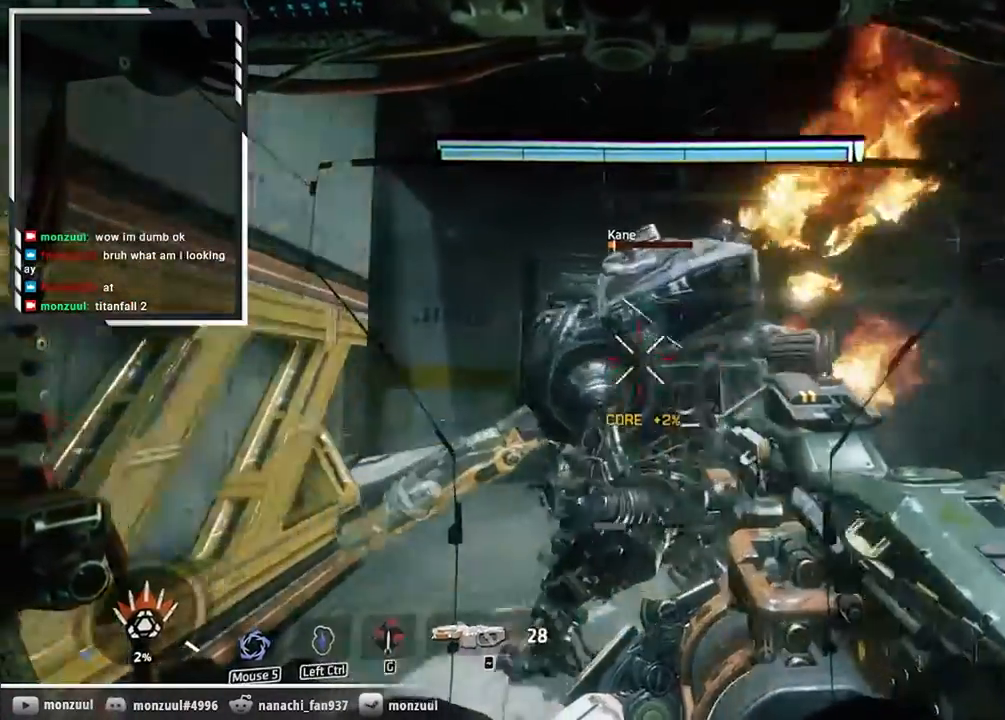
{"keys": ["a", "d", "s"], "mouse": ["left"], "events": [[50, "mouse_left", "down"], [216, "a", "up"], [467, "a", "down"]]}
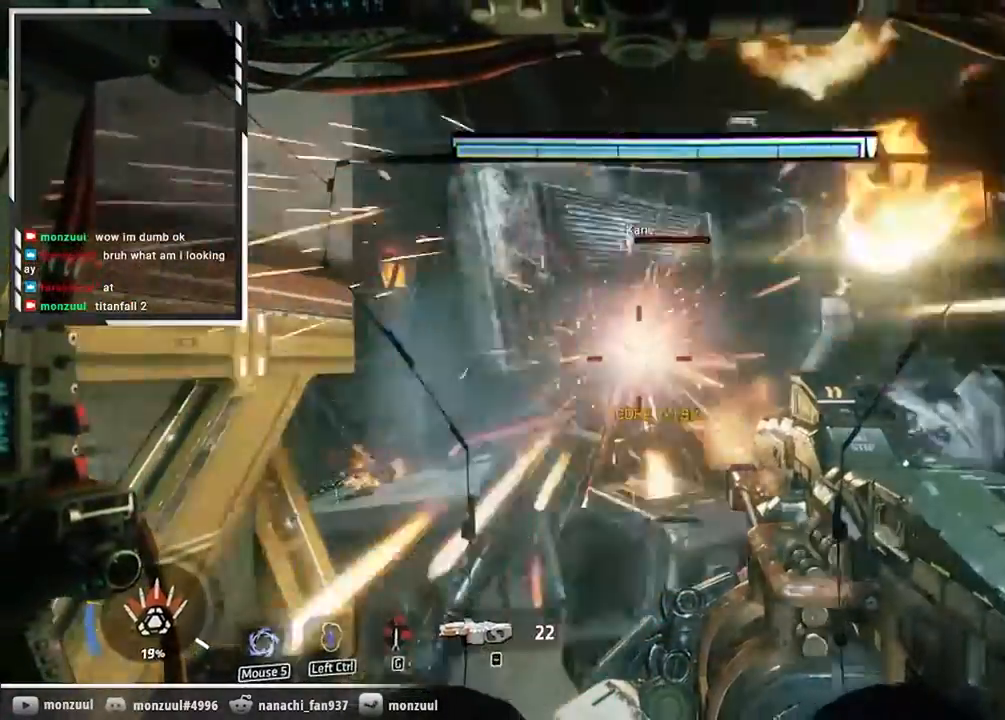
{"keys": ["d", "s"], "mouse": ["left"]}
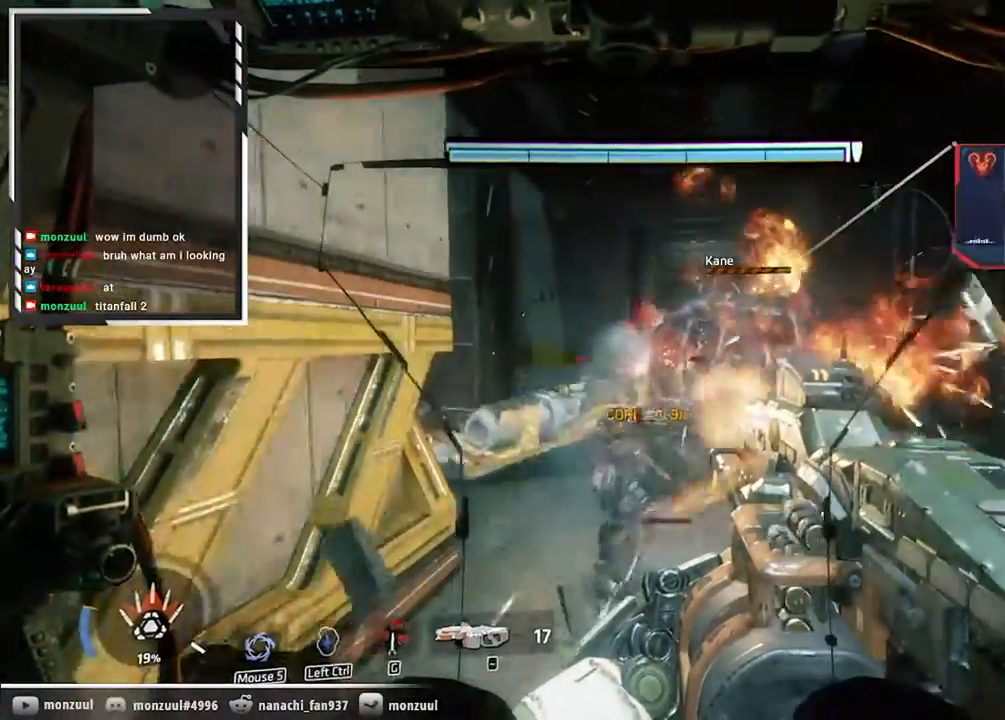
{"keys": ["s"], "mouse": ["left"], "events": [[83, "d", "up"]]}
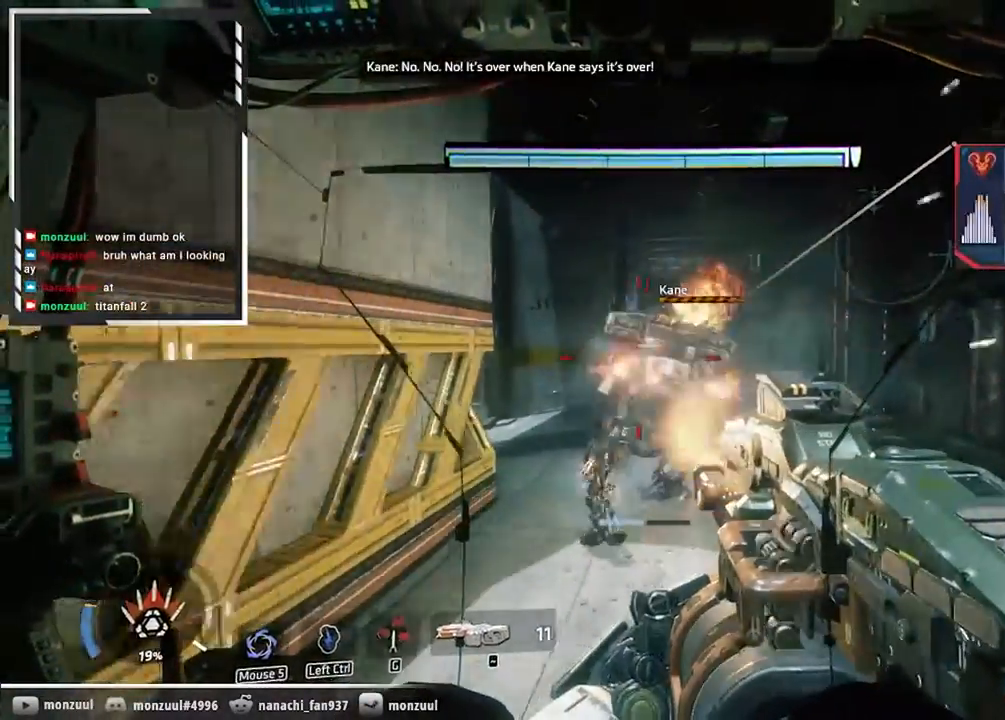
{"keys": ["e", "s"], "mouse": []}